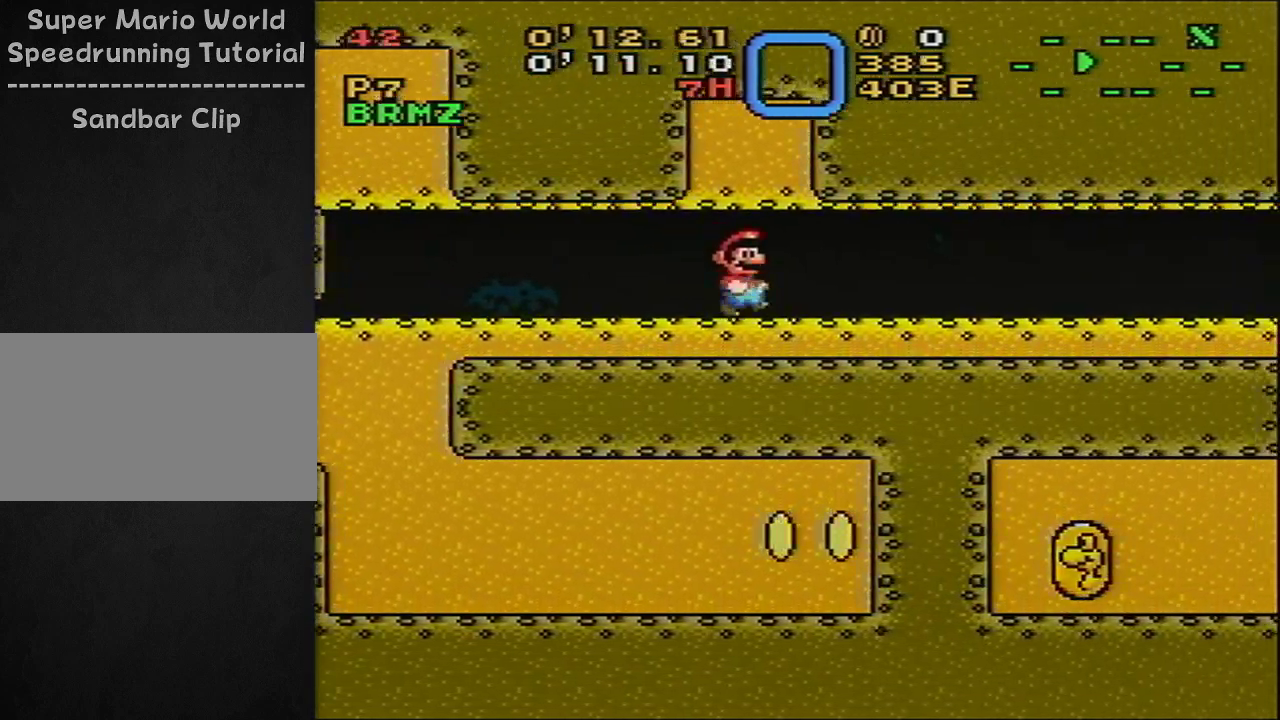
Gameplay with a controller (Xbox layout); each line is a JSON object with the inputs held at the frame after it (dt_ms = milliseconds from this image to that frame). "events" lists button and stick changes between this image and that frame as [ms after this image, input, new state], when the widget could be followed in between. Not read: L2 L3 R2 R3 SELECT.
{"dt_ms": 700, "buttons": ["B", "Y", "DPAD_DOWN", "DPAD_RIGHT"], "events": [[517, "DPAD_DOWN", "down"], [700, "B", "down"]]}
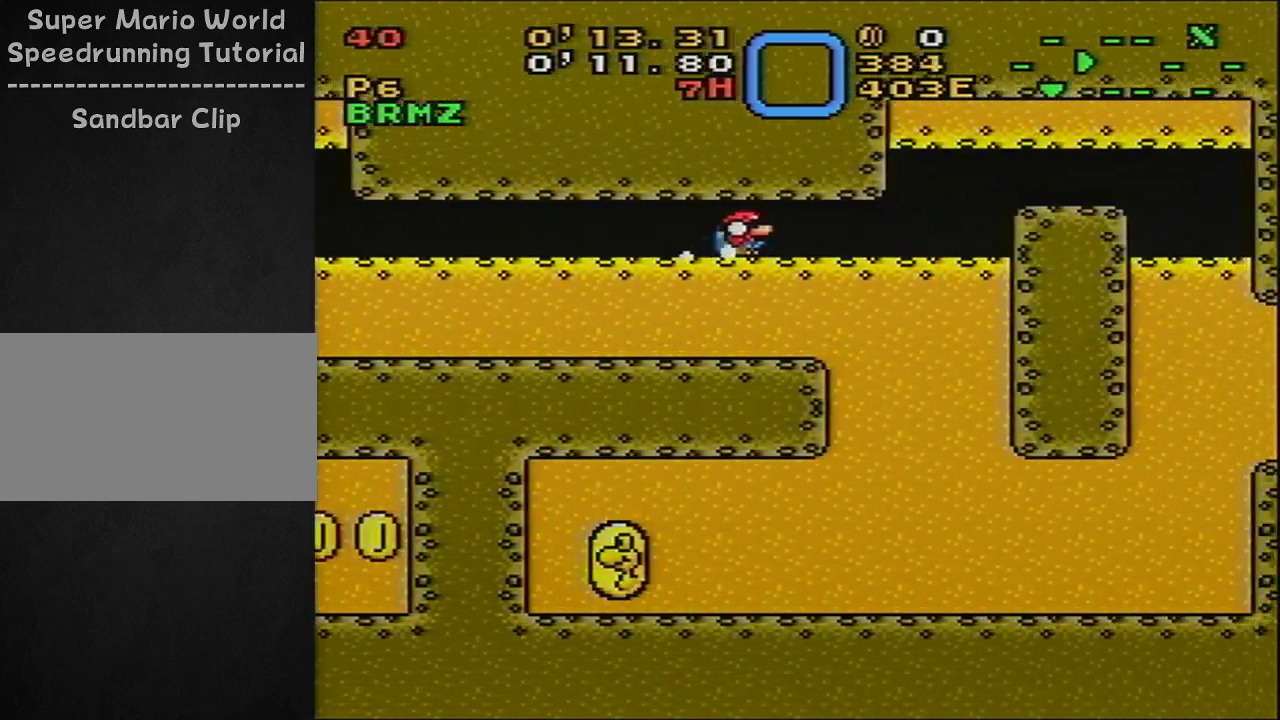
{"dt_ms": 100, "buttons": ["Y", "DPAD_DOWN", "DPAD_RIGHT"], "events": [[67, "B", "up"]]}
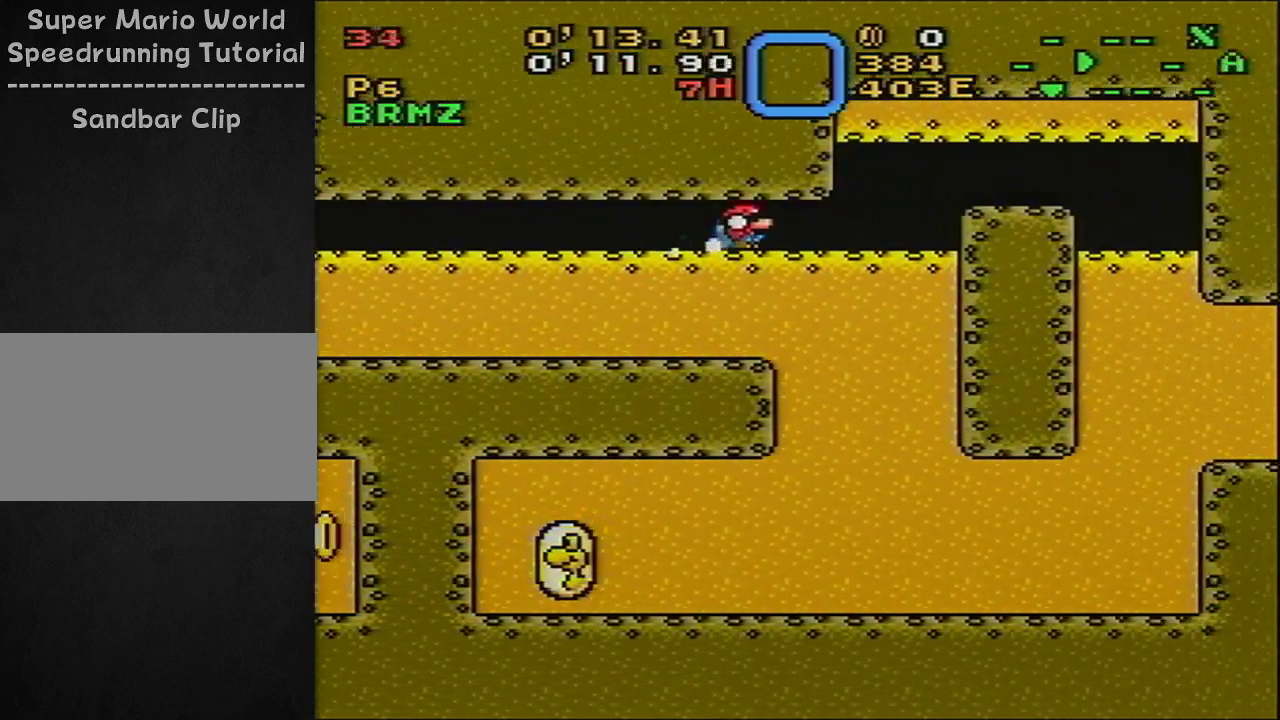
{"dt_ms": 400, "buttons": ["Y"], "events": [[150, "DPAD_DOWN", "up"], [400, "DPAD_RIGHT", "up"]]}
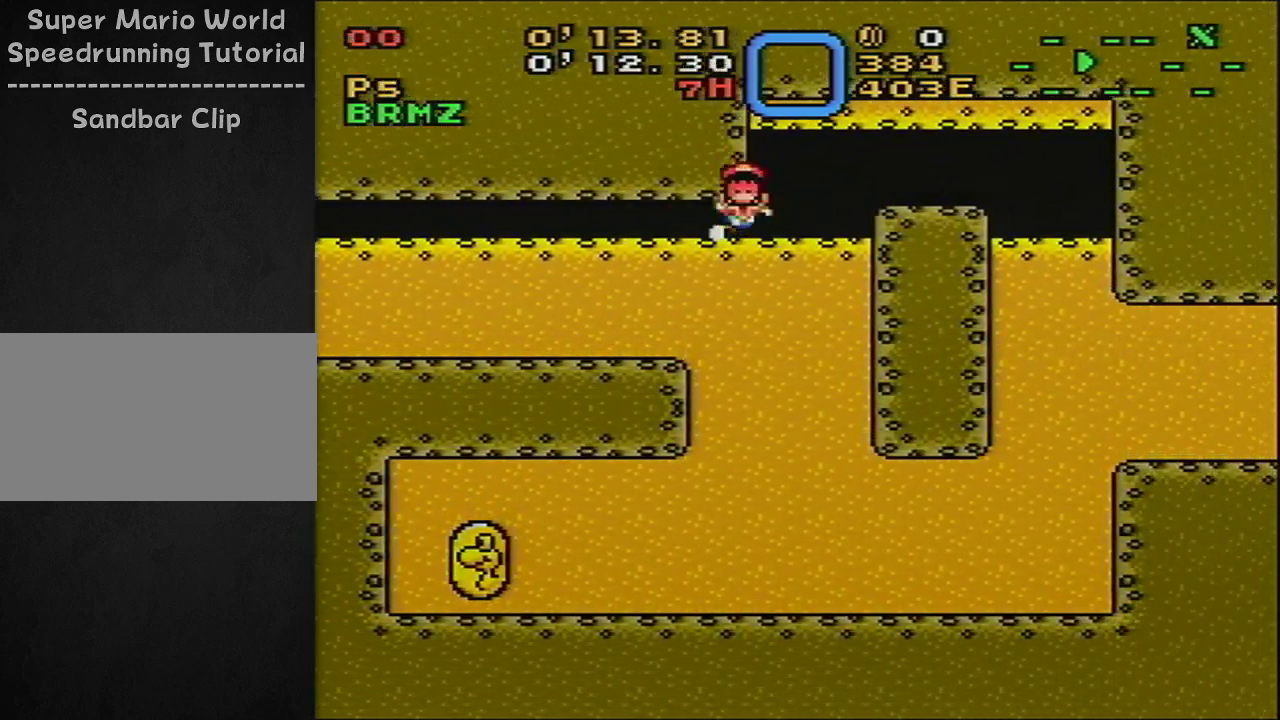
{"dt_ms": 400, "buttons": ["Y"], "events": [[100, "L1", "down"], [367, "L1", "up"]]}
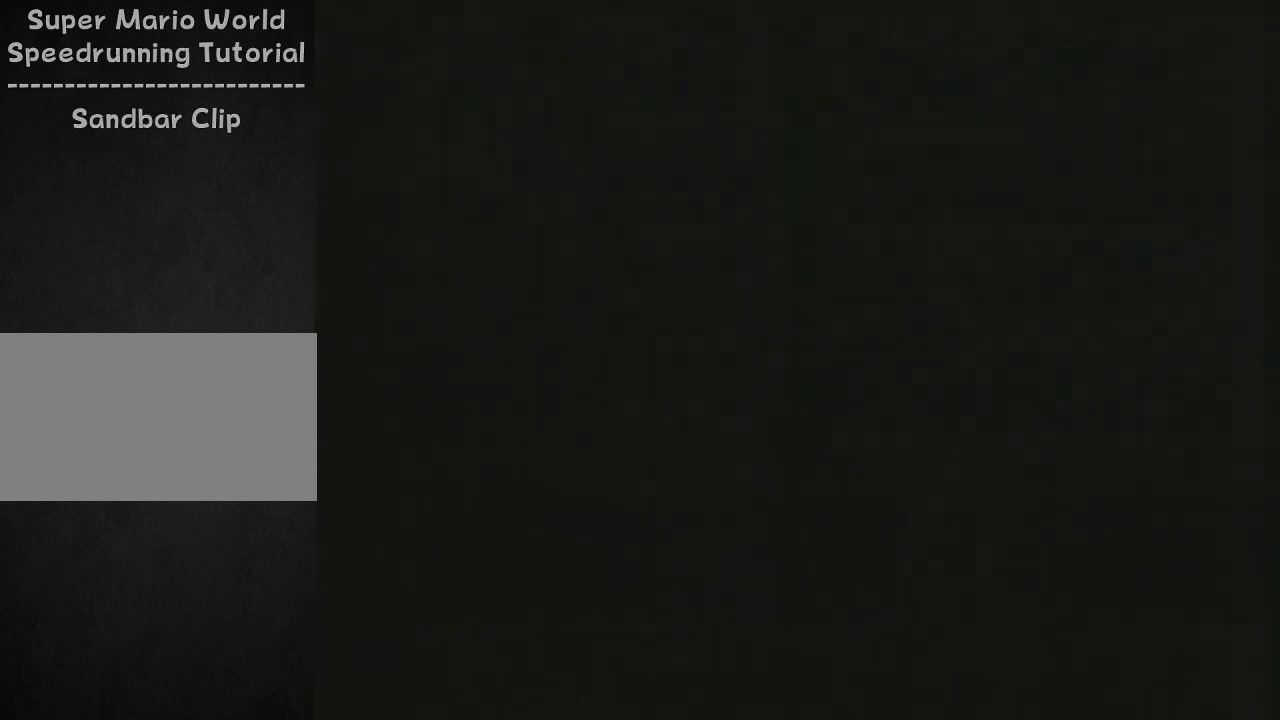
{"dt_ms": 400, "buttons": ["Y"], "events": []}
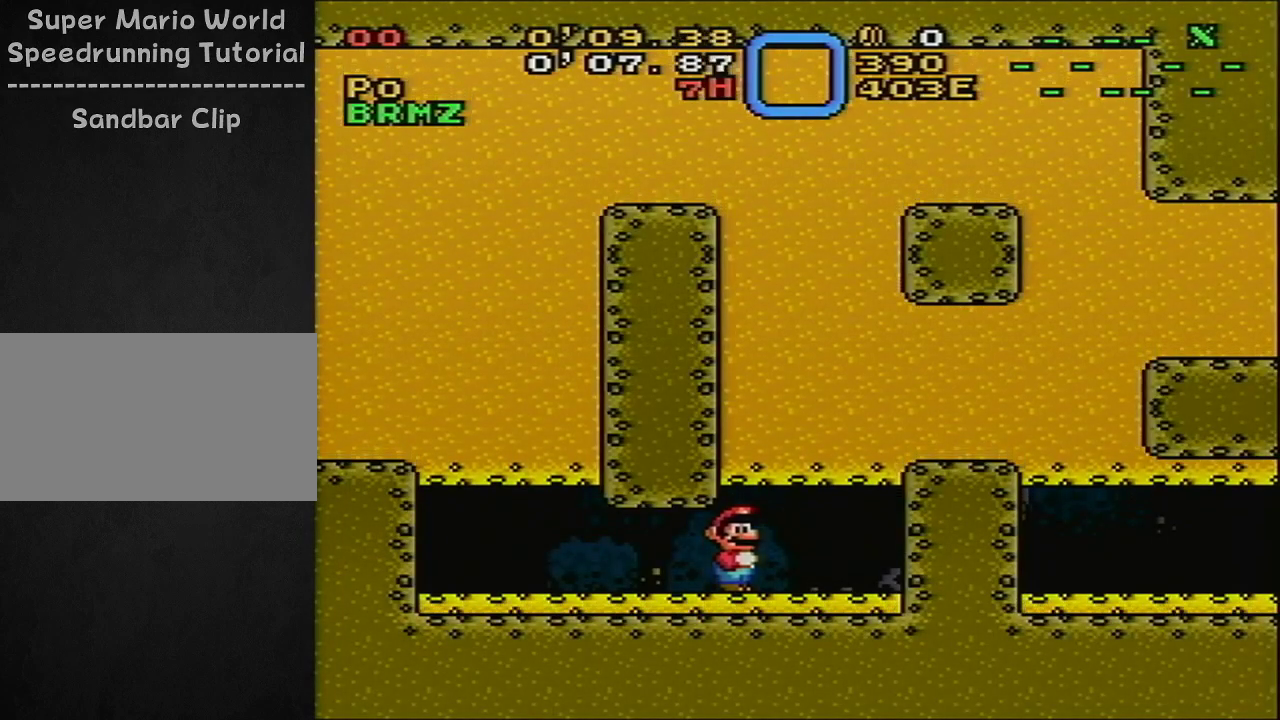
{"dt_ms": 500, "buttons": ["Y"], "events": []}
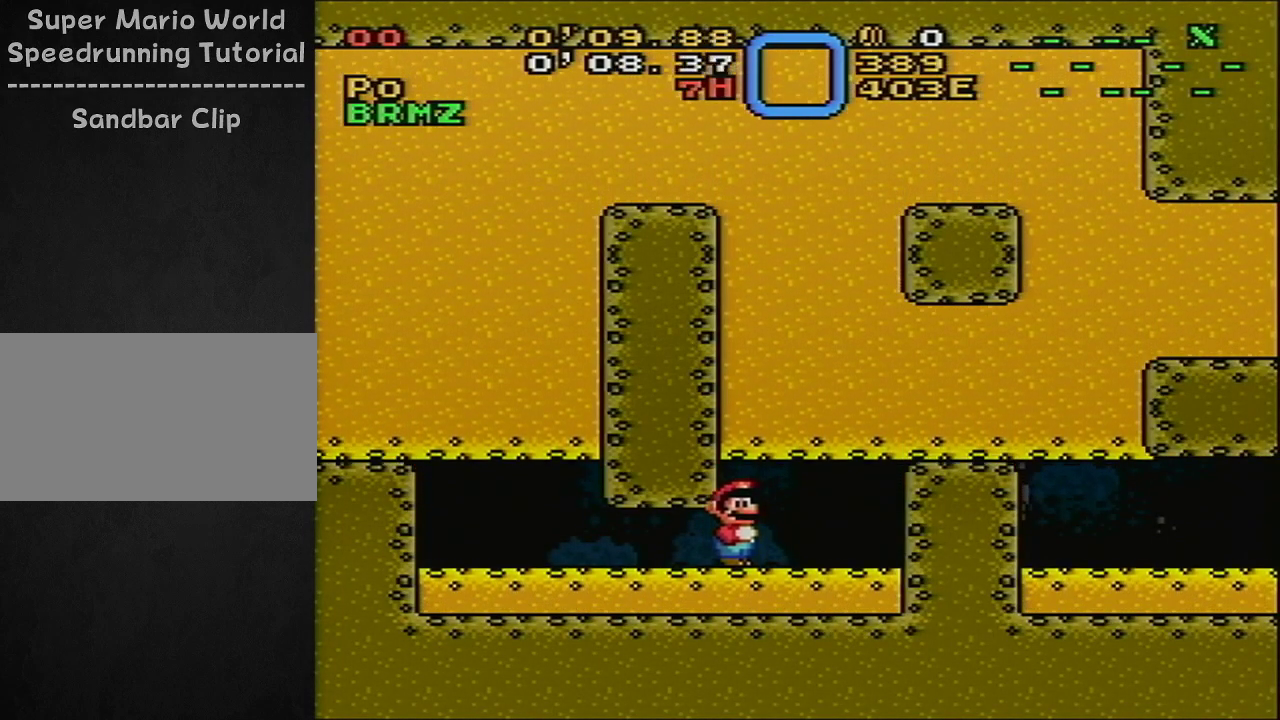
{"dt_ms": 500, "buttons": ["Y"], "events": []}
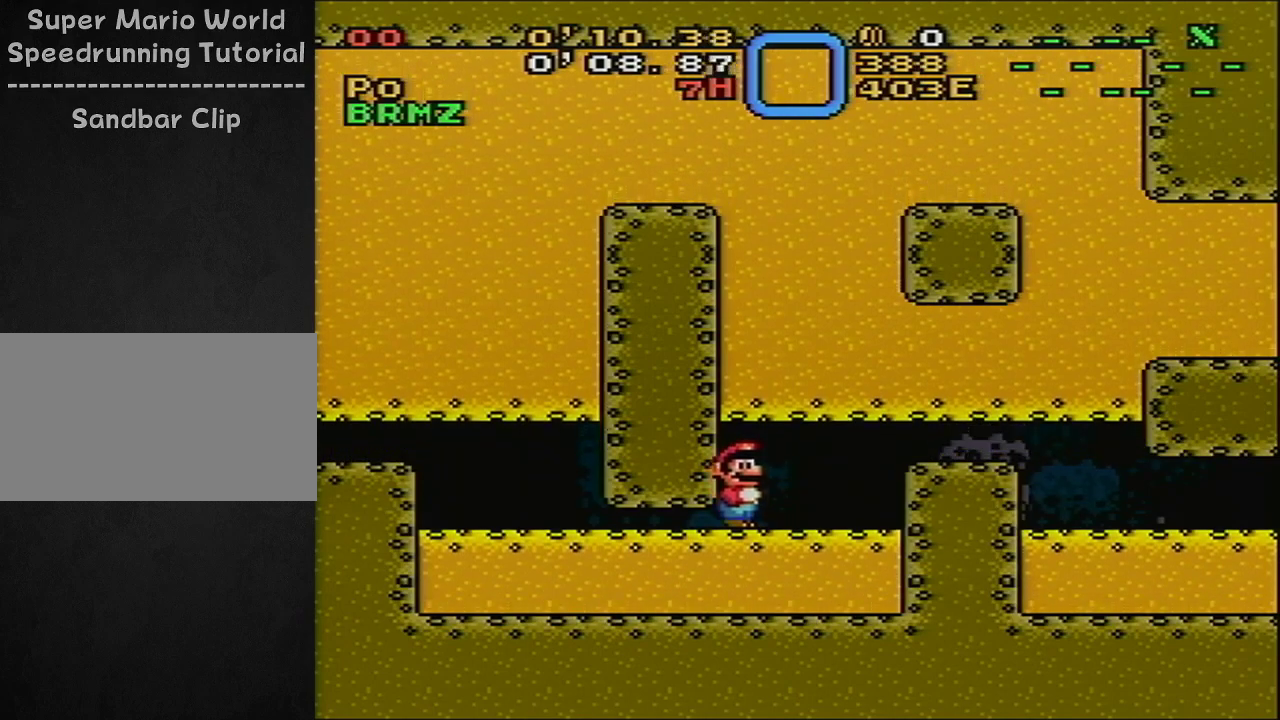
{"dt_ms": 600, "buttons": ["Y", "DPAD_RIGHT"], "events": [[567, "DPAD_RIGHT", "down"]]}
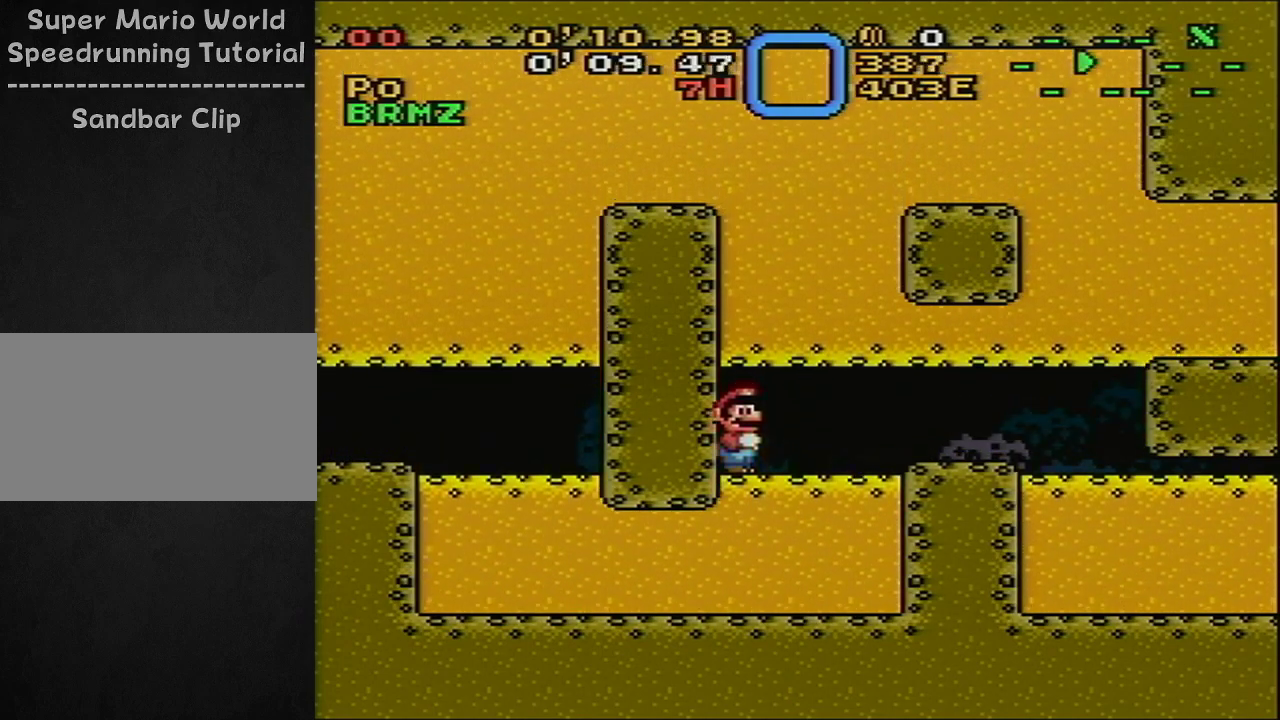
{"dt_ms": 400, "buttons": ["Y", "DPAD_RIGHT"], "events": []}
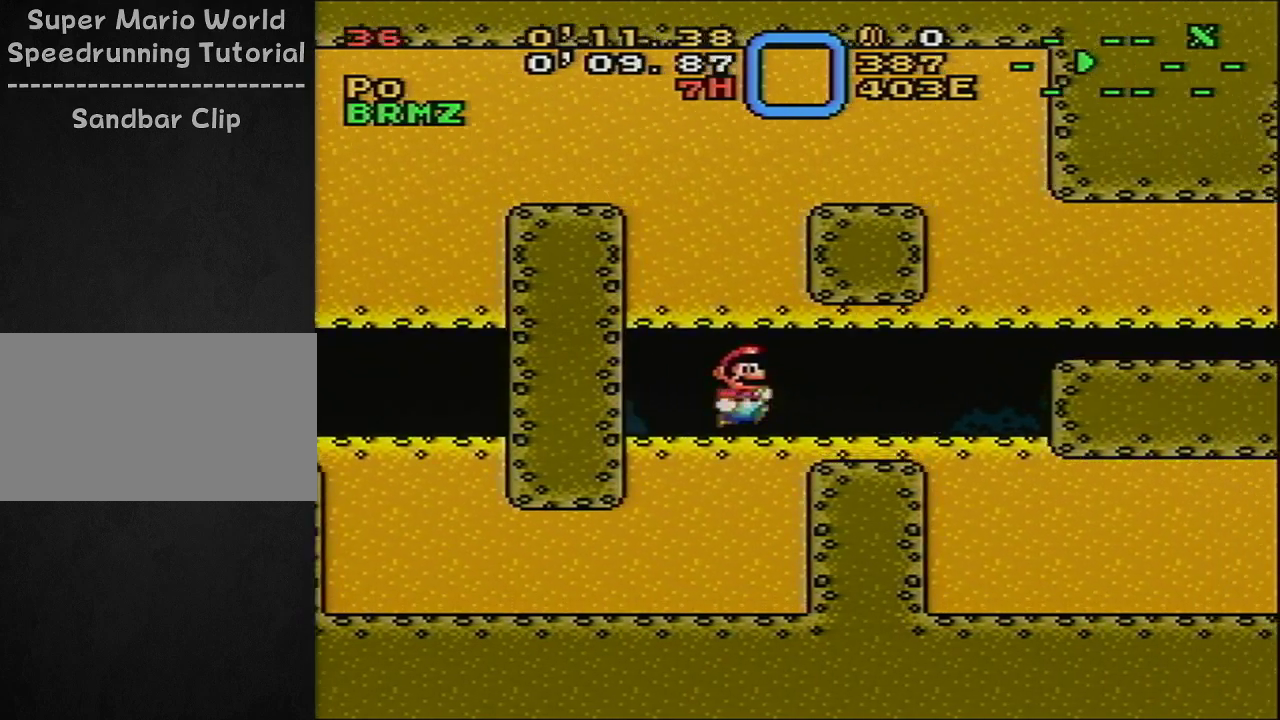
{"dt_ms": 600, "buttons": ["Y", "DPAD_RIGHT"], "events": []}
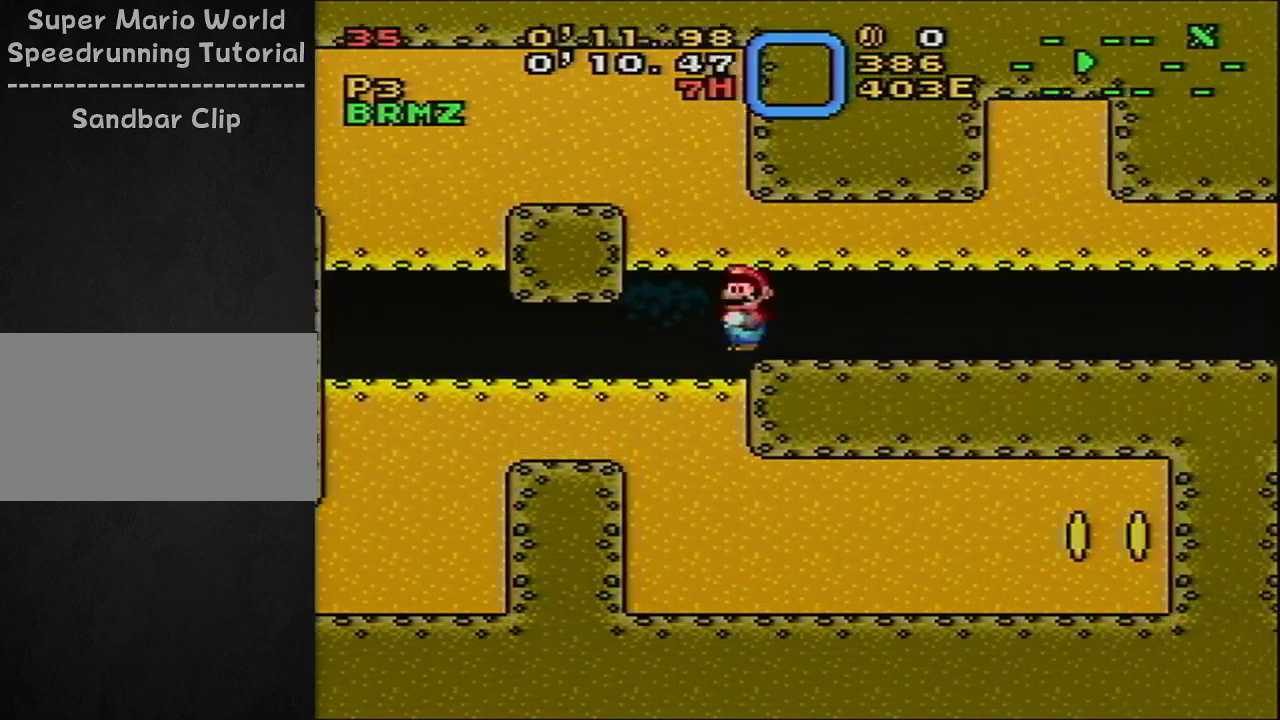
{"dt_ms": 400, "buttons": ["Y", "DPAD_RIGHT"], "events": []}
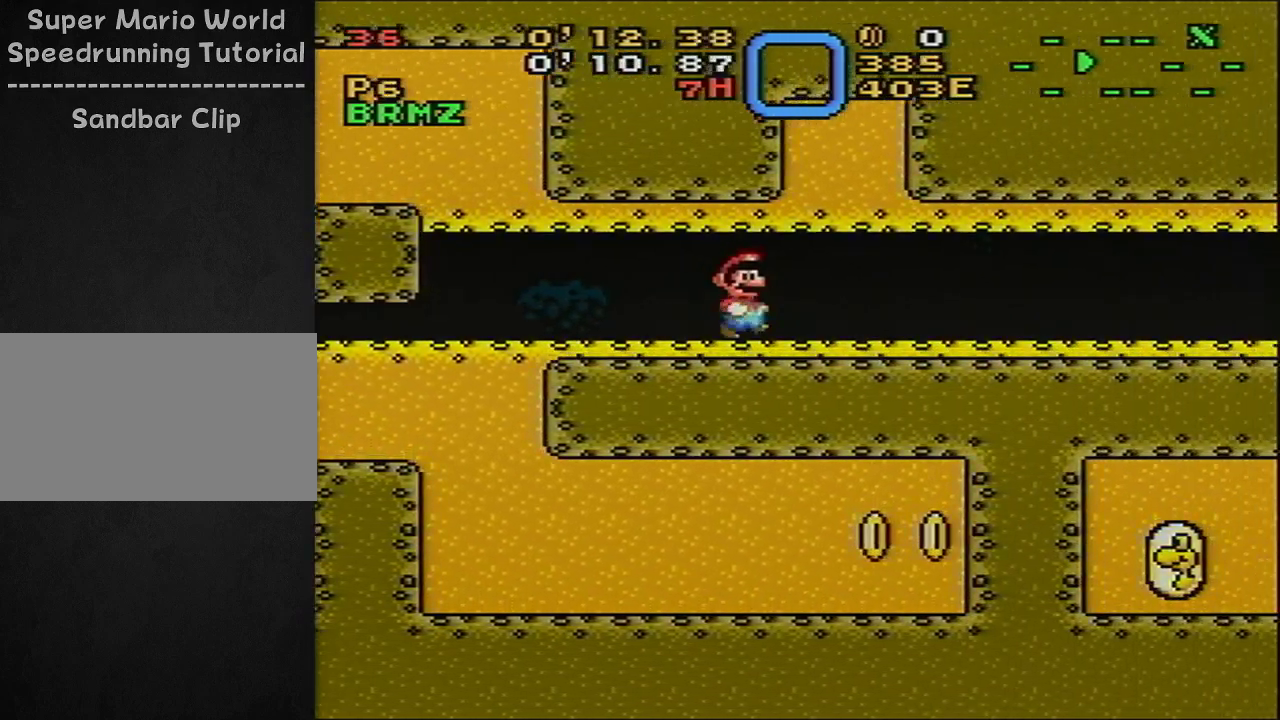
{"dt_ms": 500, "buttons": ["Y", "DPAD_RIGHT"], "events": []}
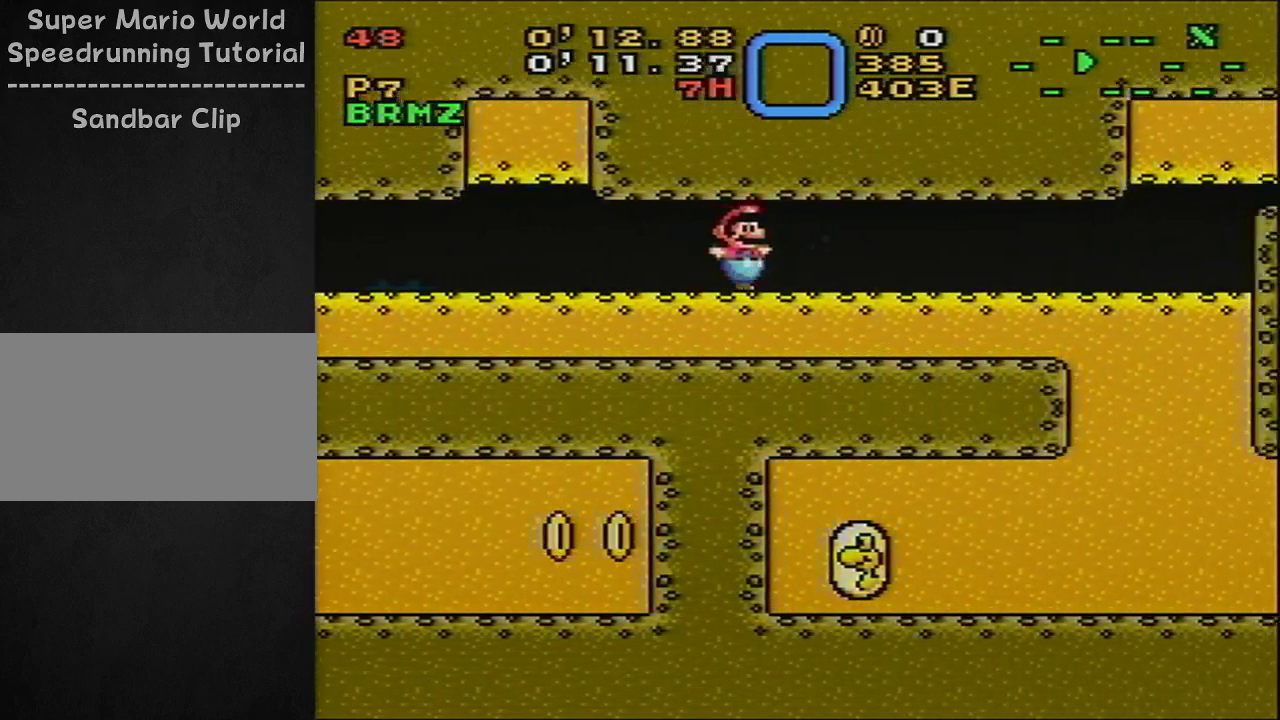
{"dt_ms": 300, "buttons": ["Y", "DPAD_DOWN", "DPAD_RIGHT"], "events": [[233, "DPAD_DOWN", "down"]]}
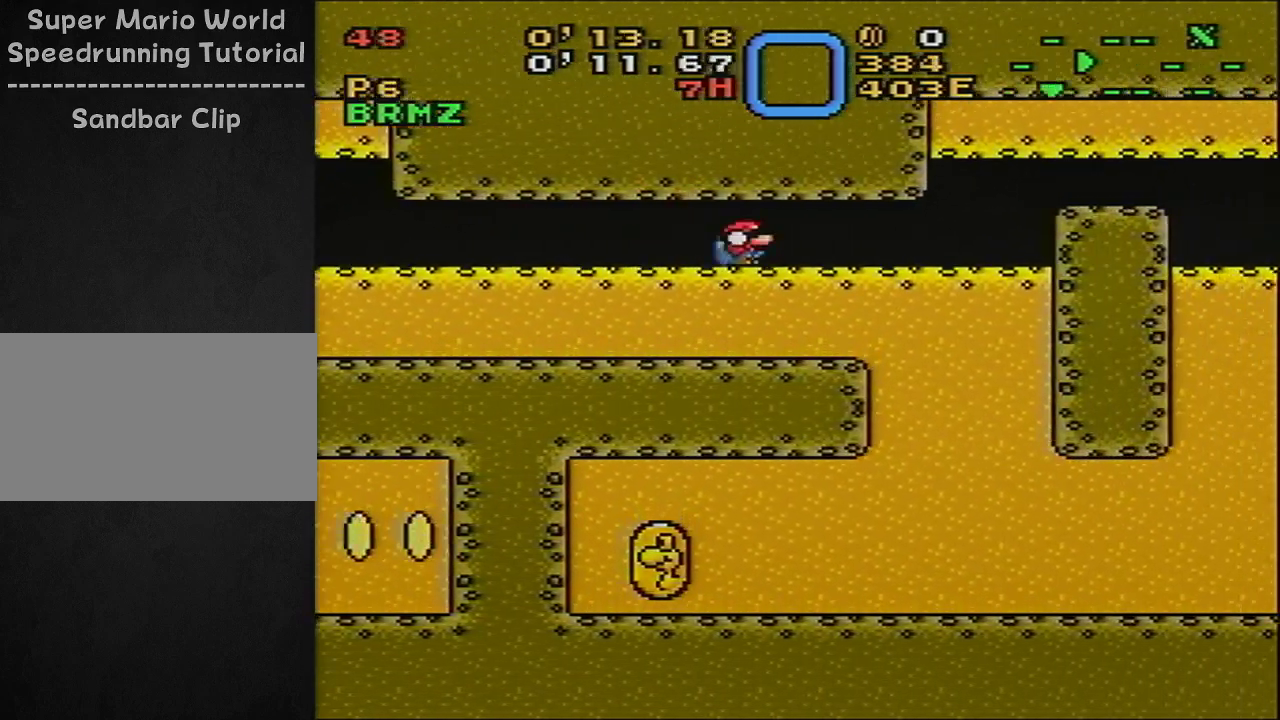
{"dt_ms": 300, "buttons": ["Y", "DPAD_DOWN", "DPAD_RIGHT"], "events": [[183, "B", "down"], [267, "B", "up"]]}
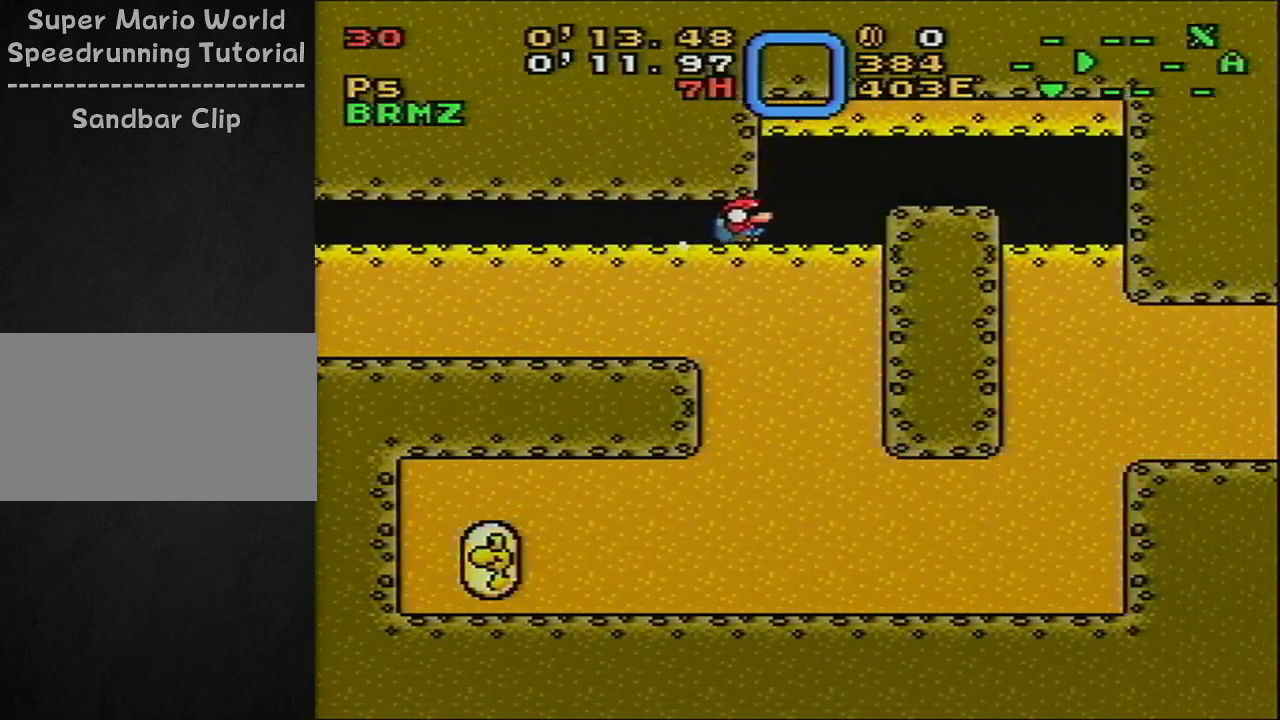
{"dt_ms": 400, "buttons": ["Y", "DPAD_DOWN", "DPAD_RIGHT"], "events": []}
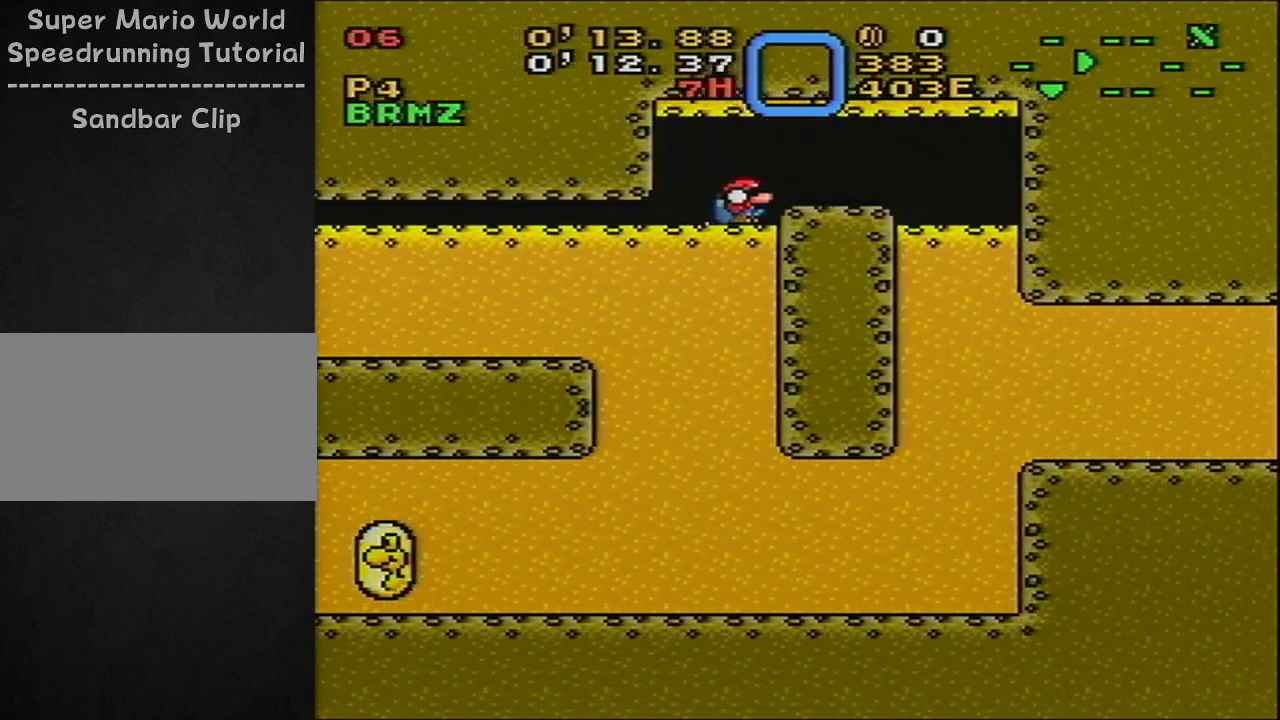
{"dt_ms": 500, "buttons": ["Y", "DPAD_DOWN"], "events": [[233, "DPAD_RIGHT", "up"]]}
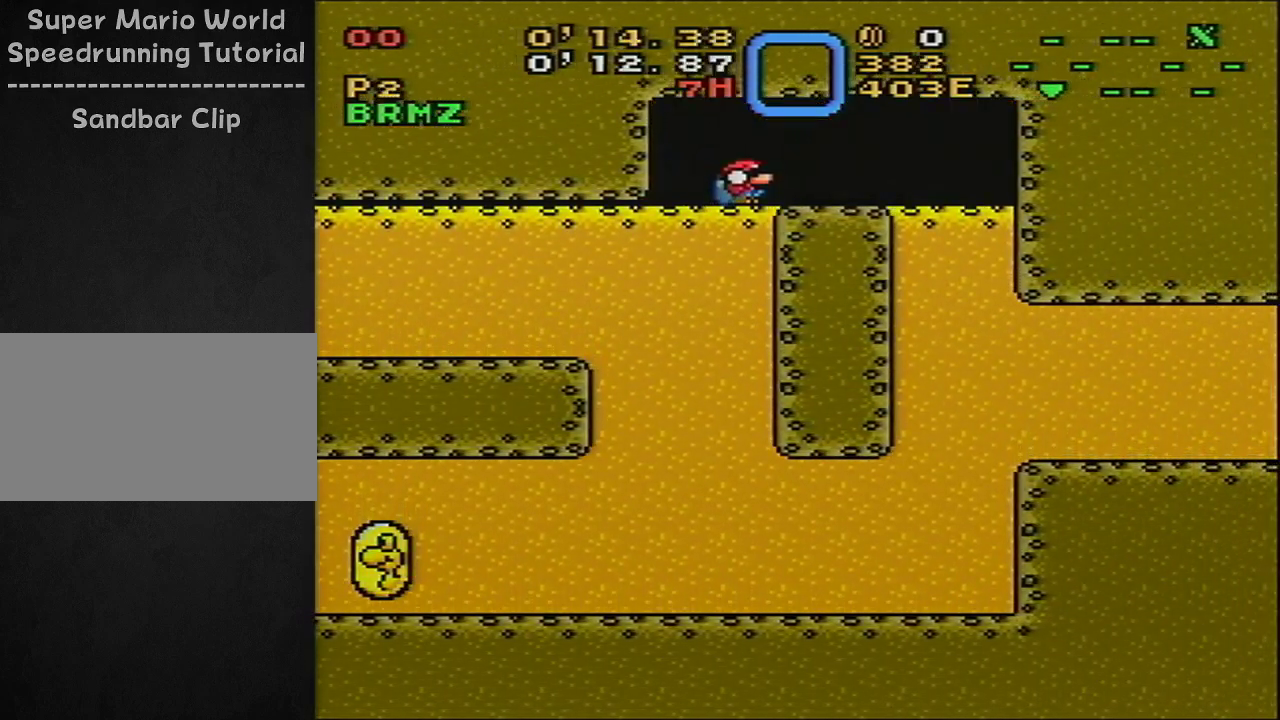
{"dt_ms": 300, "buttons": ["Y"], "events": [[233, "DPAD_DOWN", "up"]]}